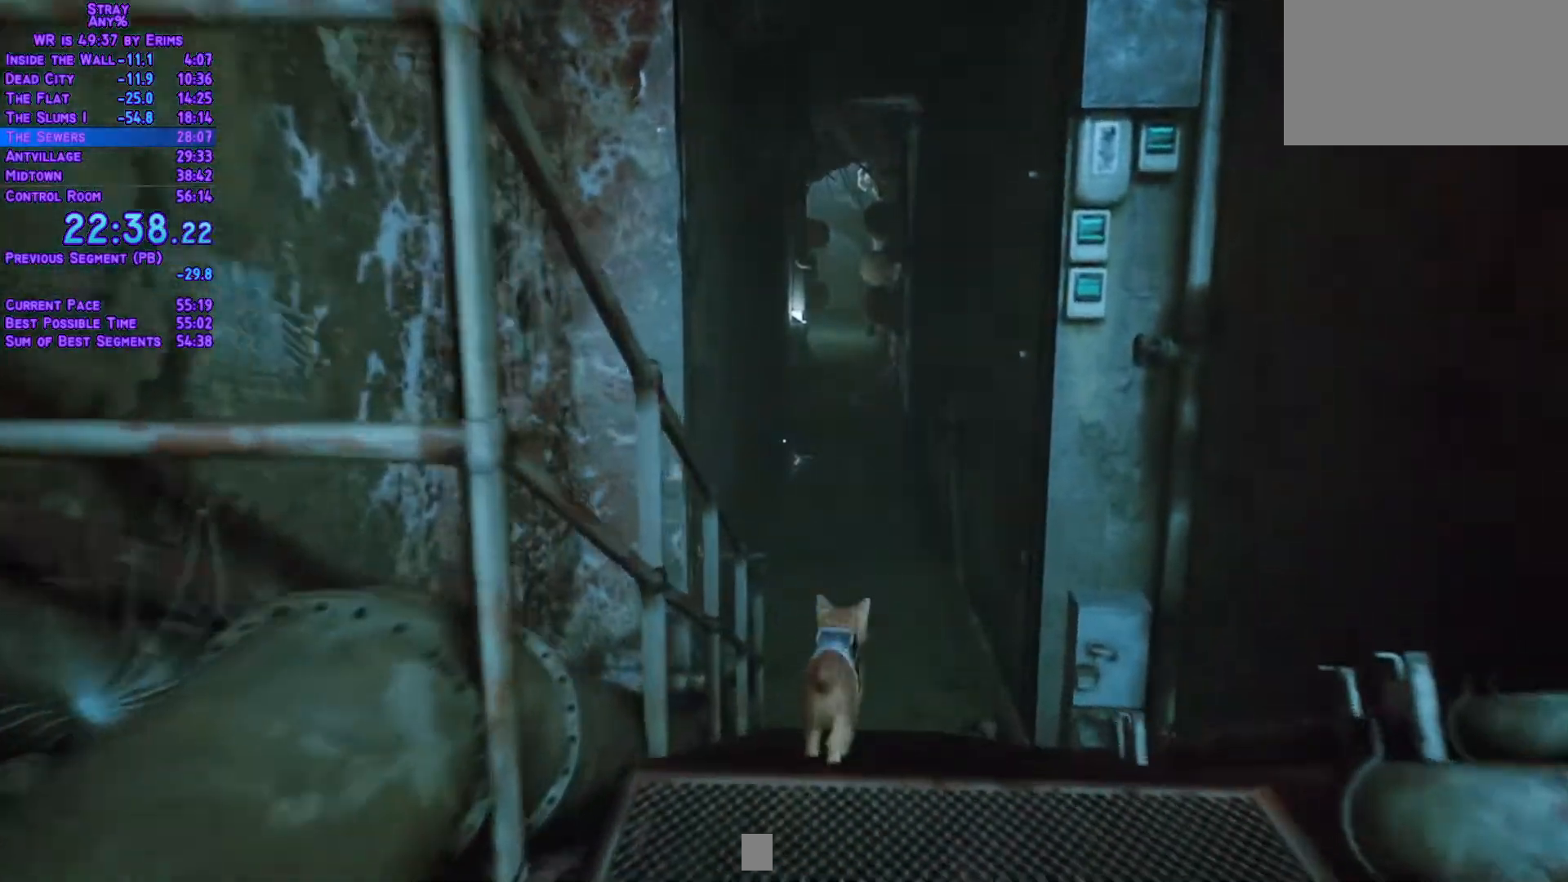
Gameplay with a controller (Xbox layout); each line is a JSON object with the inputs held at the frame after it (dt_ms = milliseconds from this image to that frame). "events" lists button and stick changes between this image and that frame as [ms after this image, input, new state], when the widget could be followed in between. Not read: L3 R2 R3.
{"dt_ms": 1000, "buttons": ["L1", "DPAD_UP"], "left_stick": "center", "right_stick": "center"}
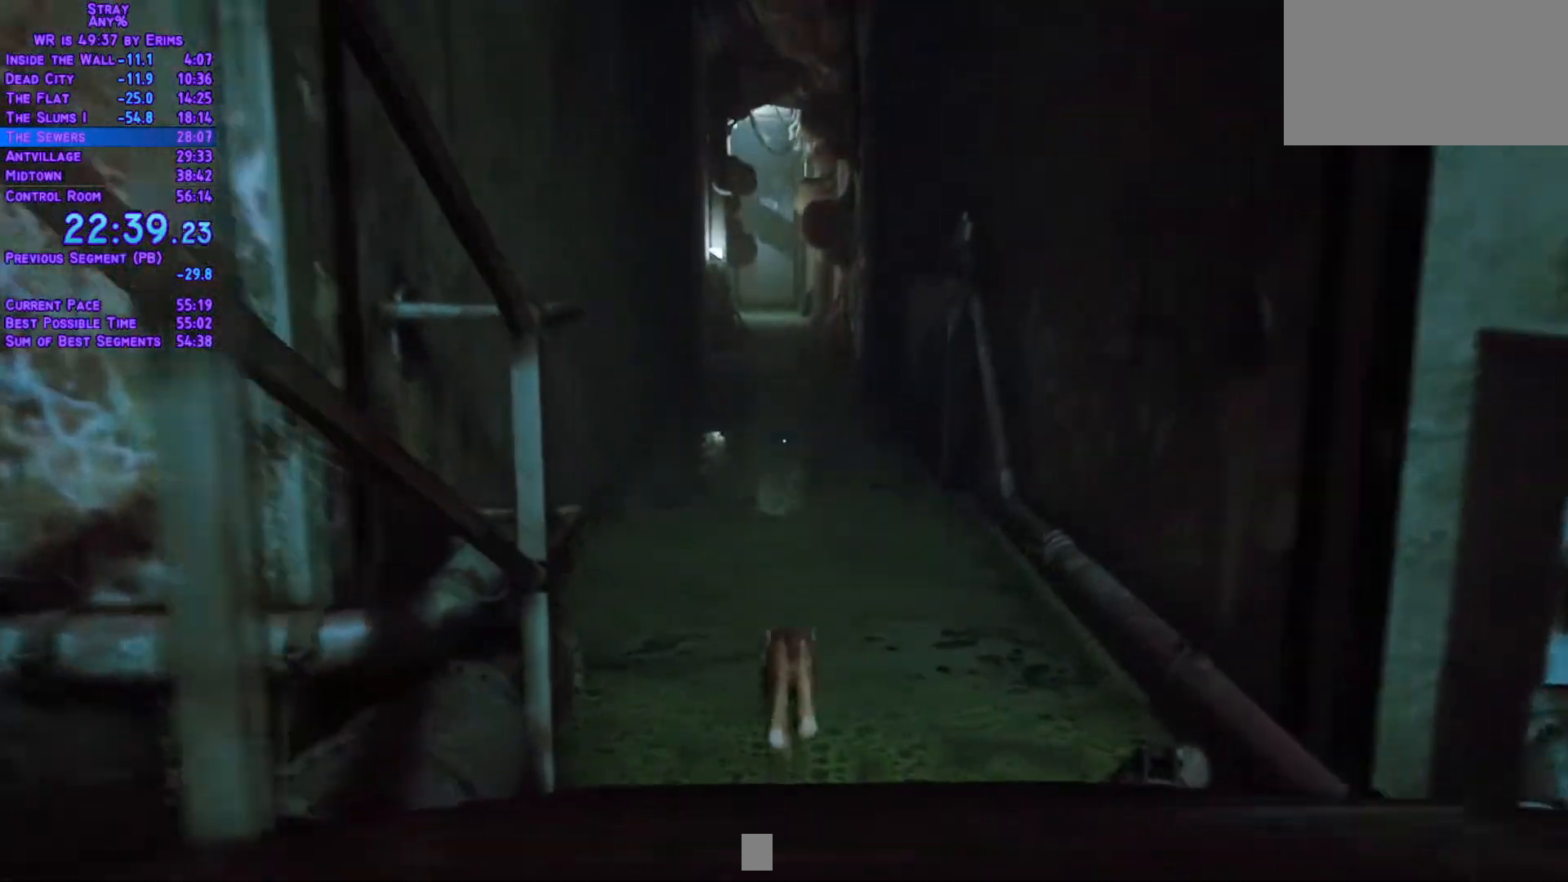
{"dt_ms": 500, "buttons": ["L1", "DPAD_UP"], "left_stick": "center", "right_stick": "center", "events": []}
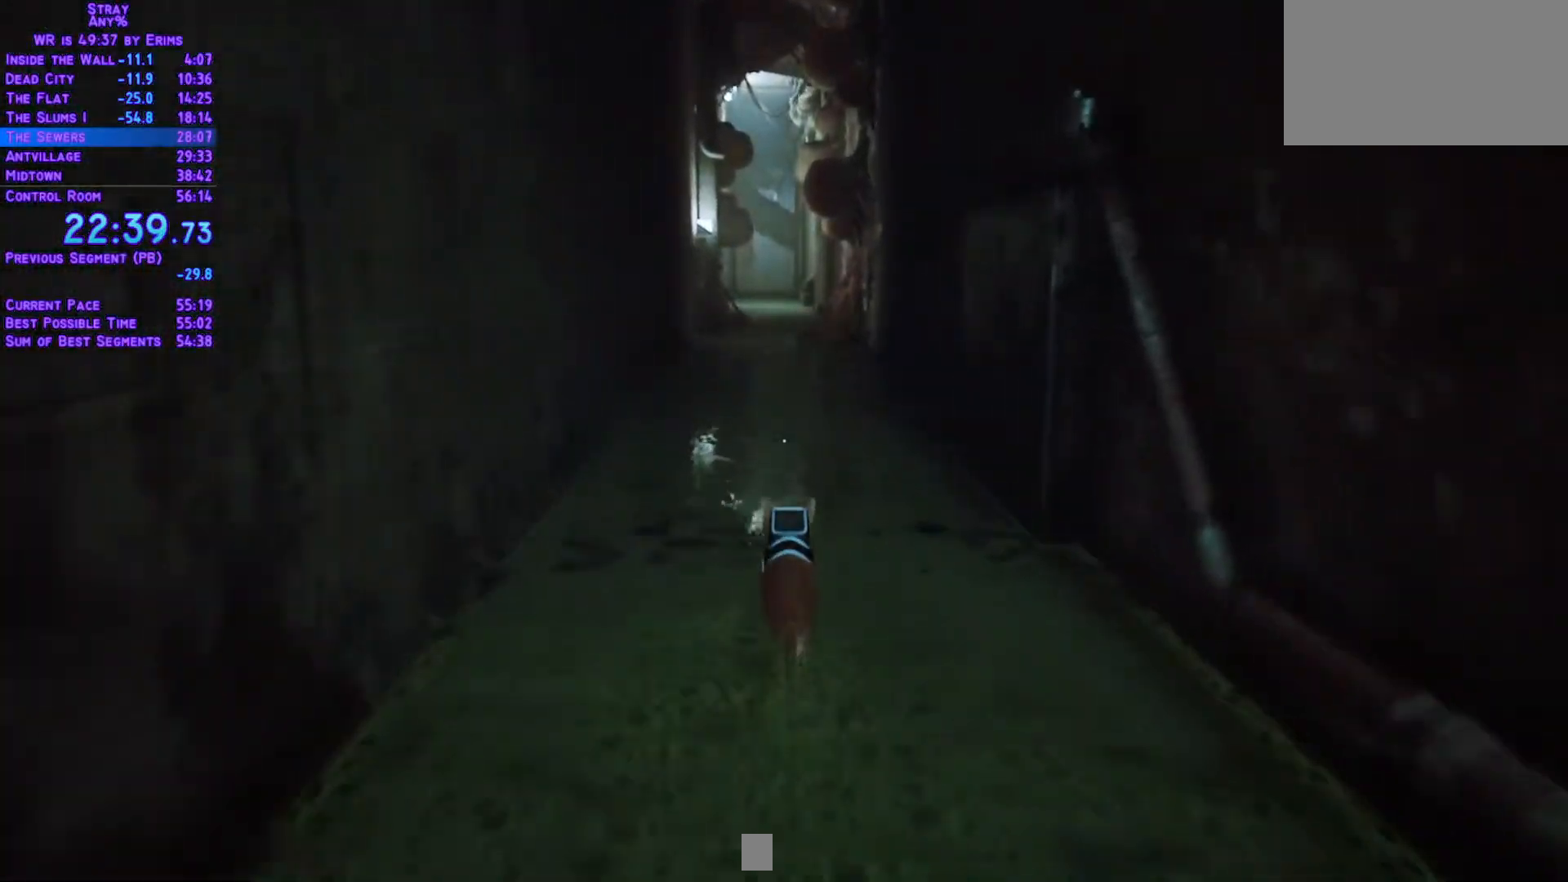
{"dt_ms": 500, "buttons": ["L1", "DPAD_UP"], "left_stick": "center", "right_stick": "center", "events": []}
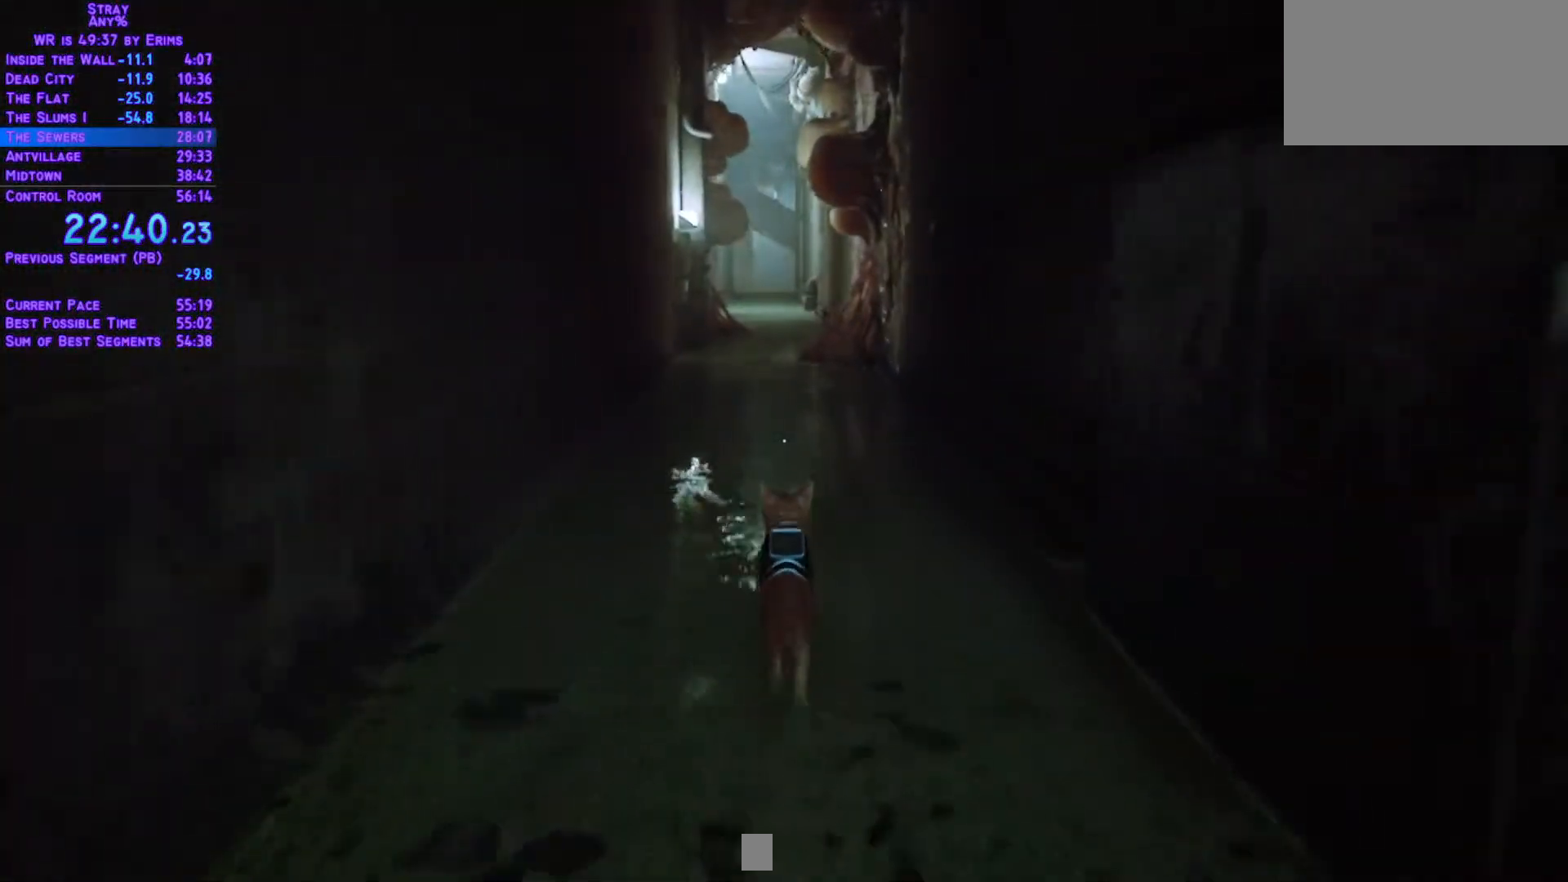
{"dt_ms": 500, "buttons": ["L1", "DPAD_UP"], "left_stick": "center", "right_stick": "center", "events": []}
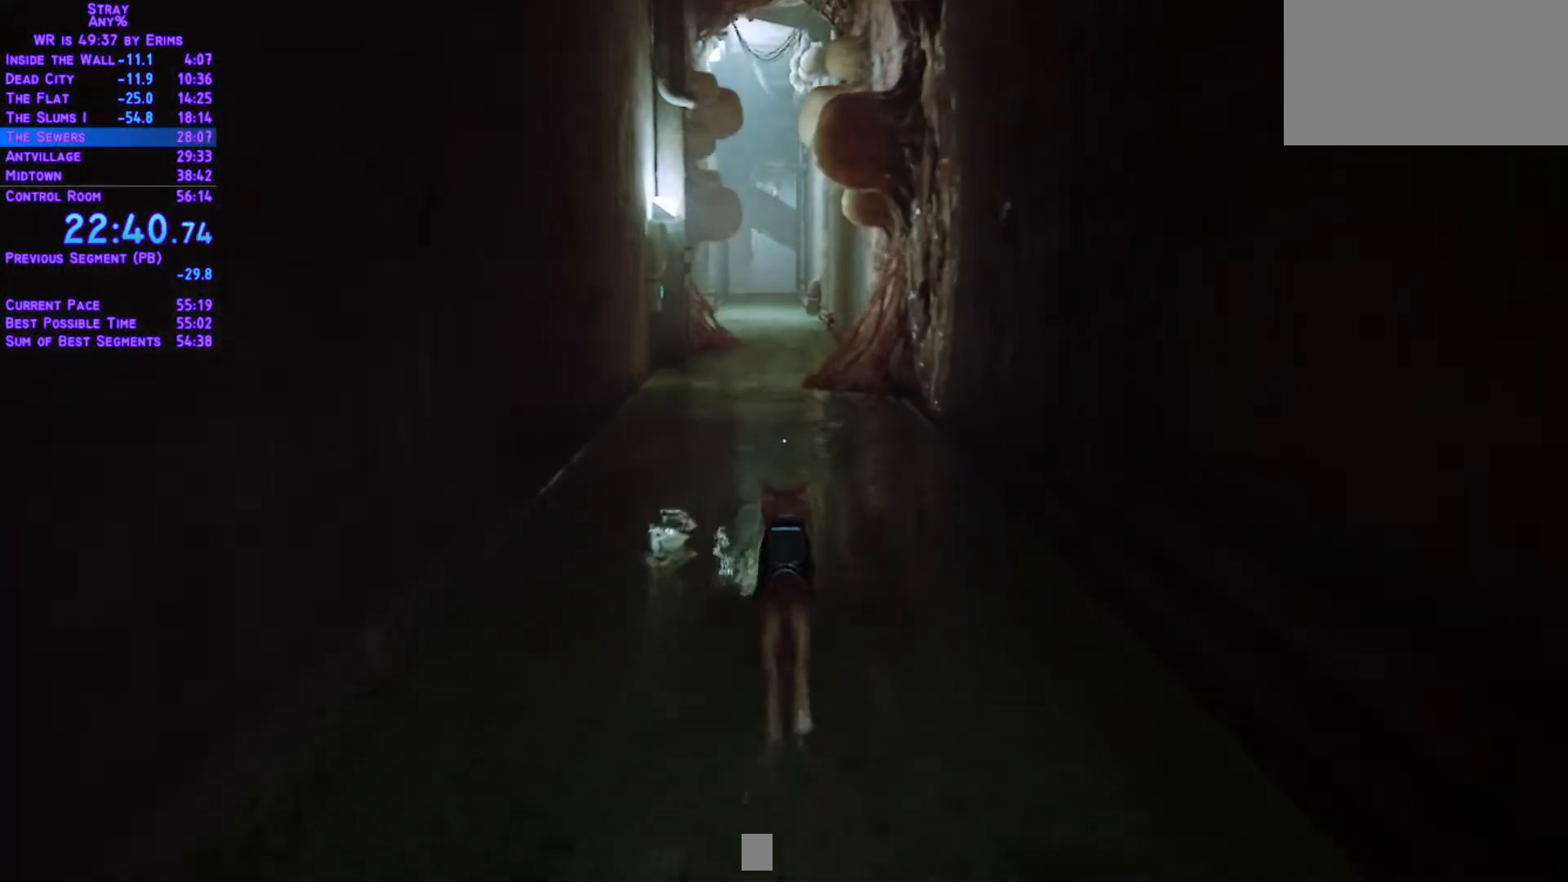
{"dt_ms": 500, "buttons": ["L1", "DPAD_UP"], "left_stick": "center", "right_stick": "center", "events": []}